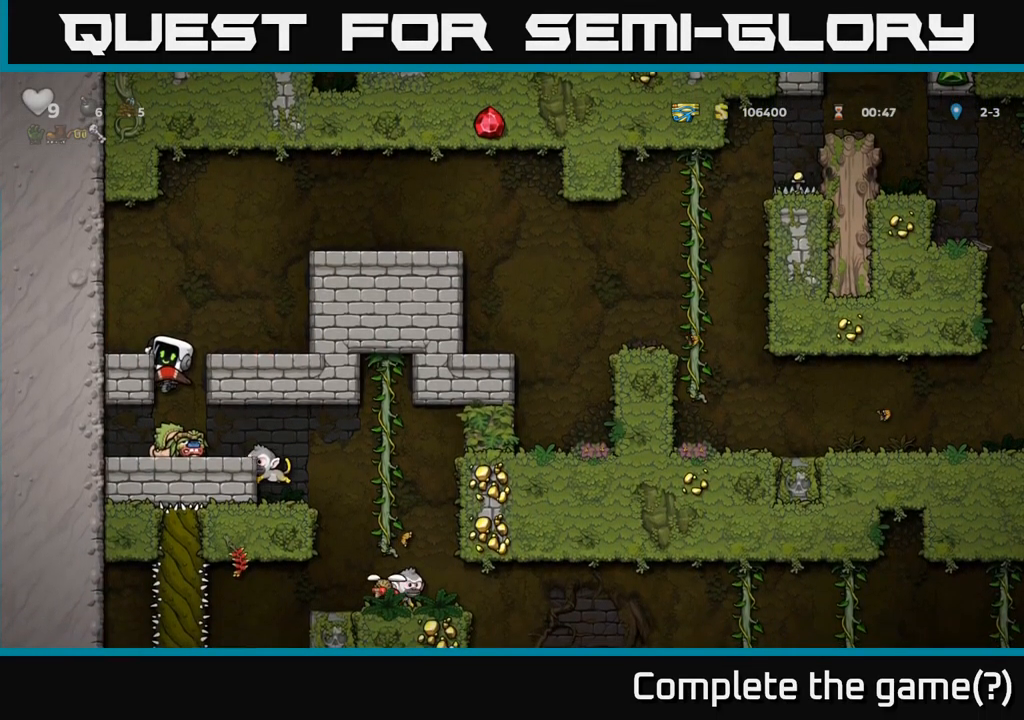
Gameplay with a controller (Xbox layout); each line is a JSON object with the inputs held at the frame after it. "events" lists button and stick changes between this image and that frame as [ms after this image, input, new state], when the widget could be followed in between. Not read: right_stick.
{"buttons": [], "left_stick": "center", "events": [[134, "DPAD_DOWN", "down"], [184, "A", "down"], [284, "A", "up"], [350, "DPAD_DOWN", "up"]]}
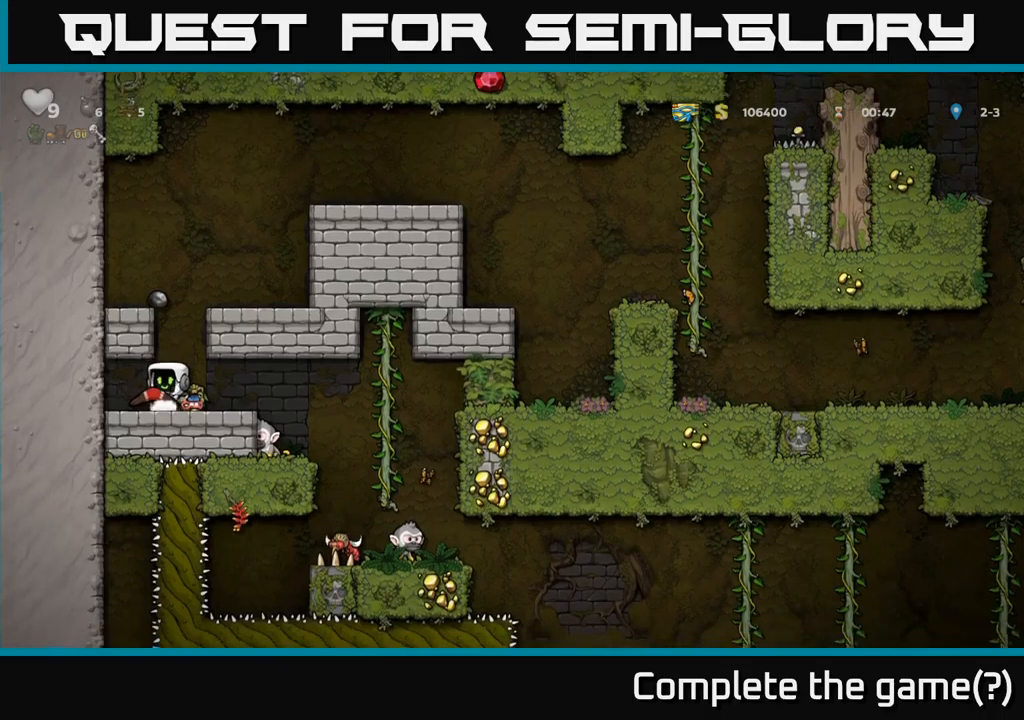
{"buttons": [], "left_stick": "center", "events": [[16, "DPAD_LEFT", "down"], [166, "DPAD_LEFT", "up"], [233, "DPAD_RIGHT", "down"], [316, "DPAD_RIGHT", "up"]]}
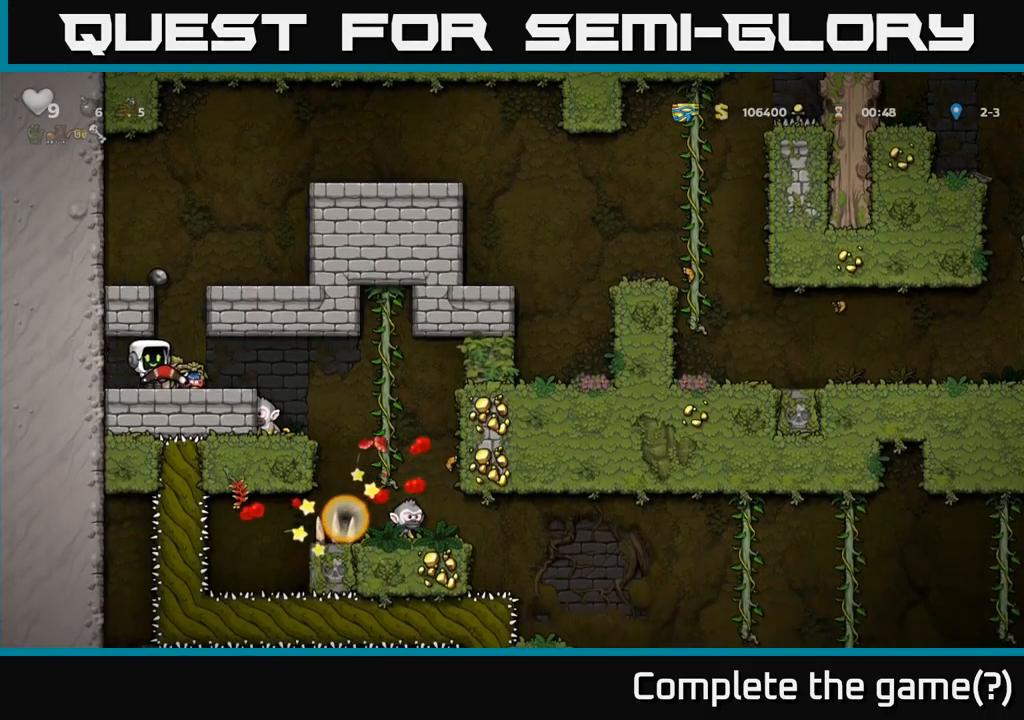
{"buttons": [], "left_stick": "center", "events": [[33, "DPAD_RIGHT", "down"], [50, "X", "down"], [100, "DPAD_RIGHT", "up"], [133, "X", "up"]]}
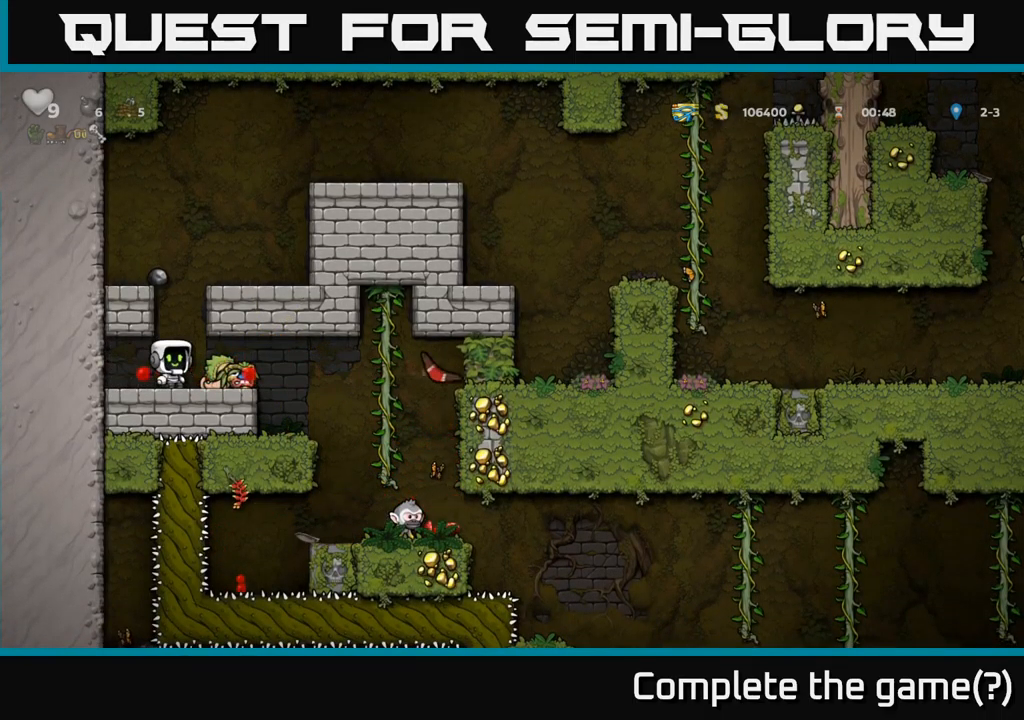
{"buttons": [], "left_stick": "center", "events": []}
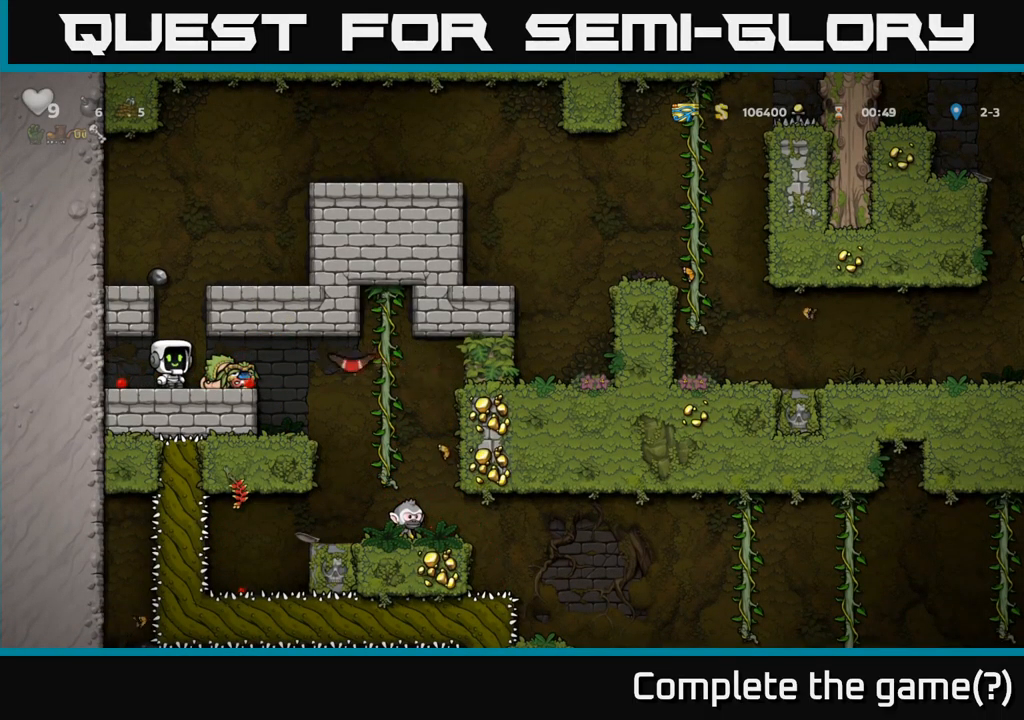
{"buttons": ["DPAD_RIGHT"], "left_stick": "center", "events": [[483, "DPAD_RIGHT", "down"]]}
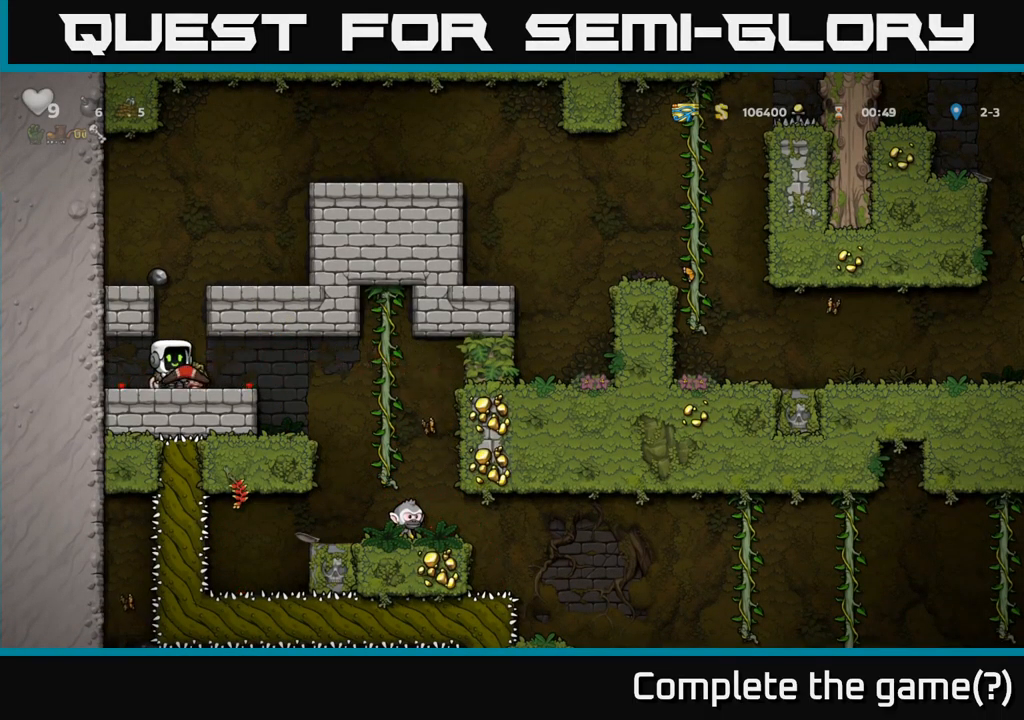
{"buttons": [], "left_stick": "center", "events": [[166, "DPAD_RIGHT", "up"]]}
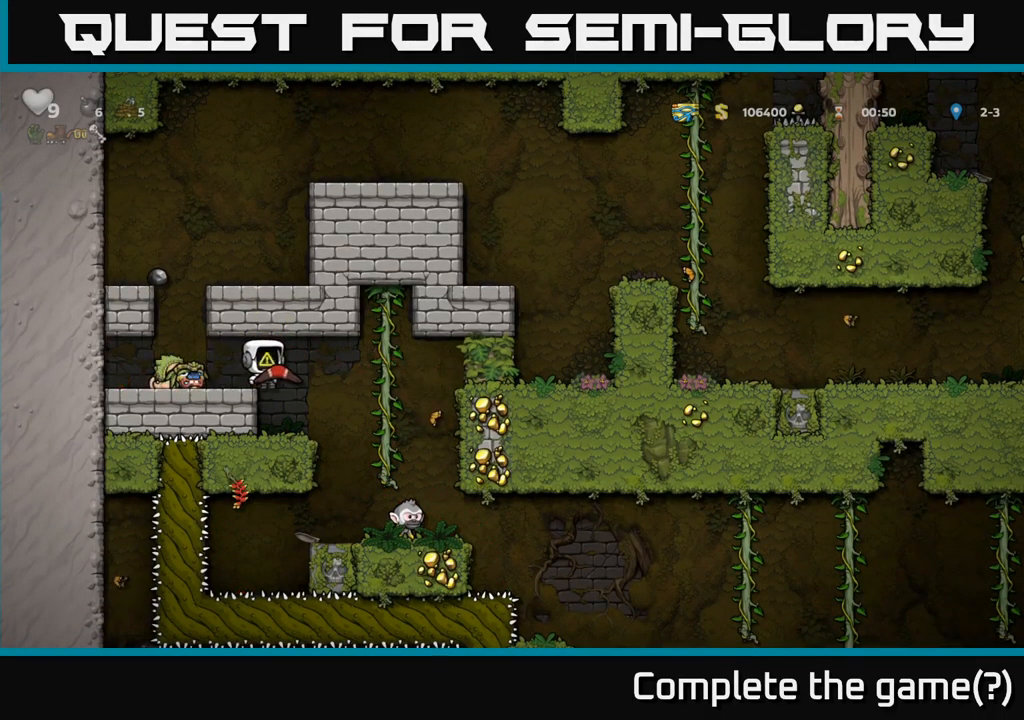
{"buttons": [], "left_stick": "center", "events": [[150, "DPAD_RIGHT", "down"], [200, "DPAD_RIGHT", "up"]]}
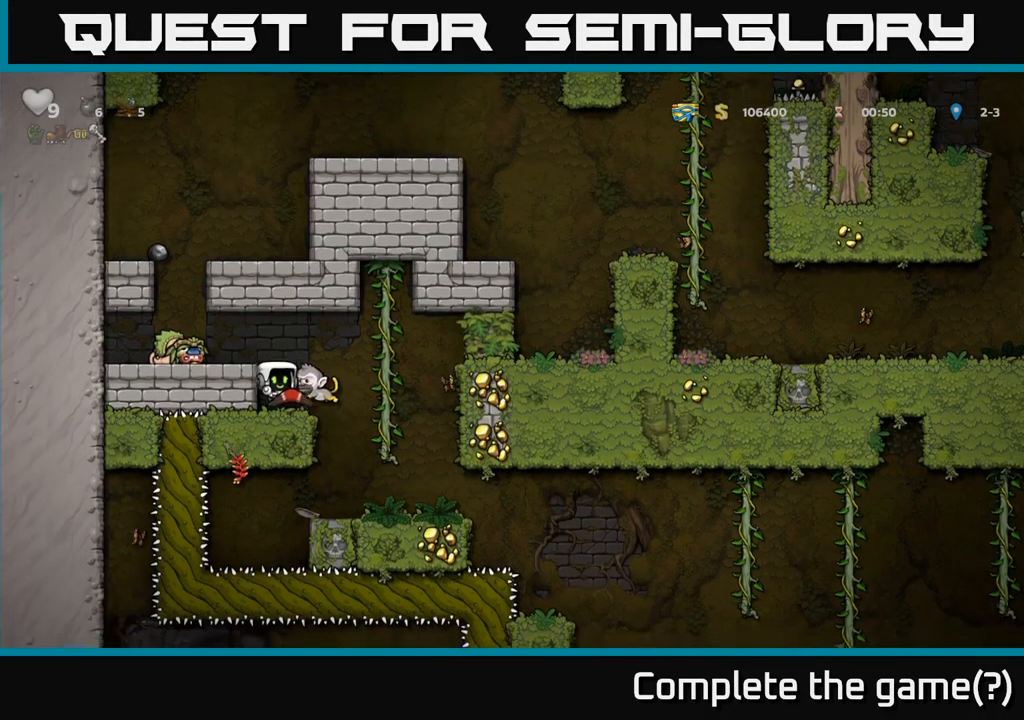
{"buttons": [], "left_stick": "center", "events": [[250, "A", "down"], [383, "A", "up"]]}
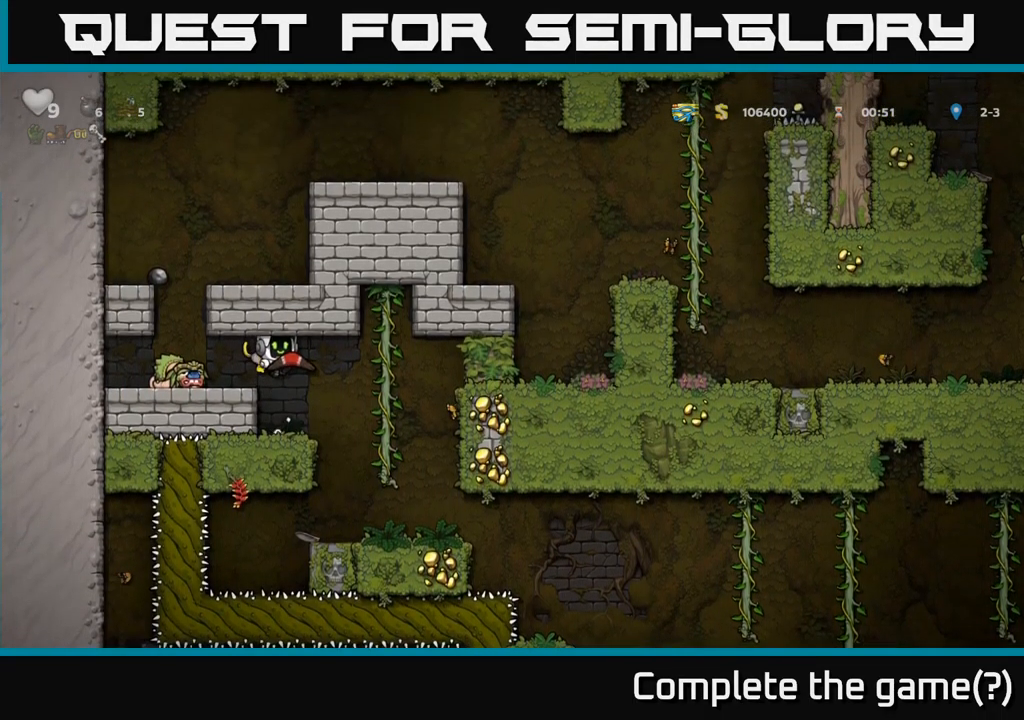
{"buttons": ["A", "DPAD_LEFT"], "left_stick": "center", "events": [[400, "DPAD_LEFT", "down"], [433, "A", "down"]]}
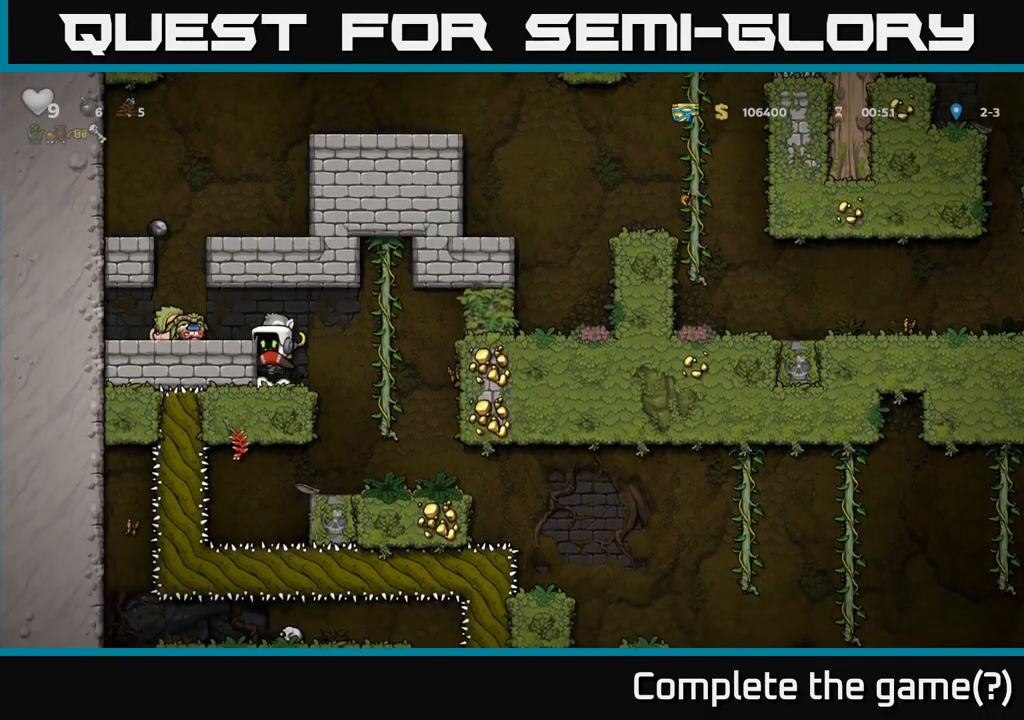
{"buttons": ["DPAD_LEFT"], "left_stick": "center", "events": [[116, "A", "up"]]}
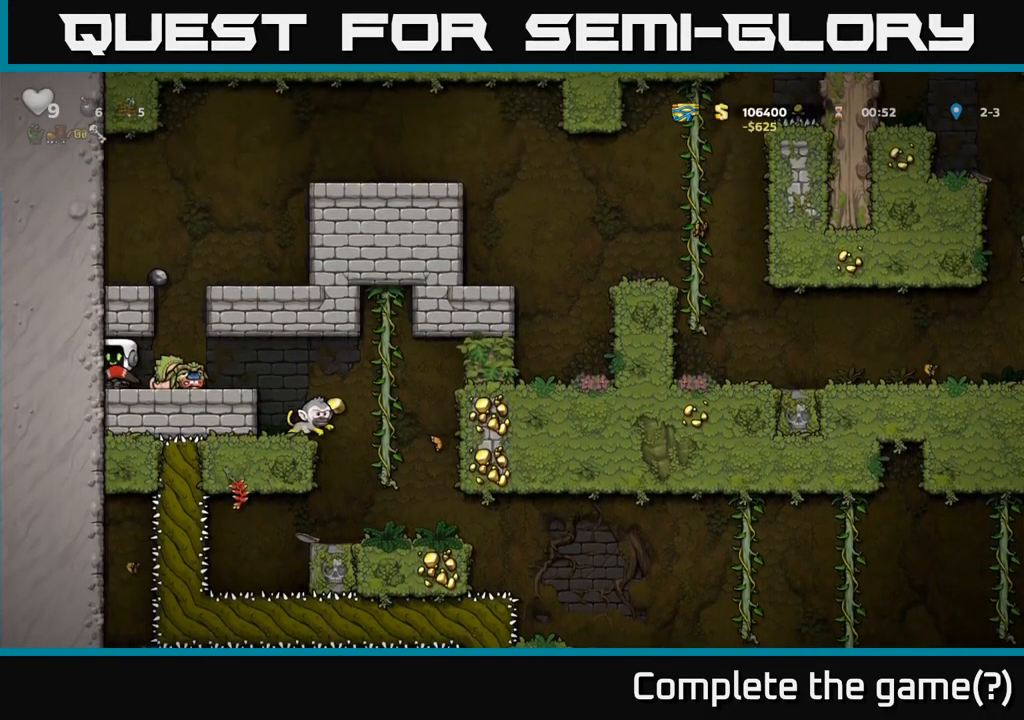
{"buttons": ["DPAD_RIGHT"], "left_stick": "center", "events": [[50, "DPAD_LEFT", "up"], [266, "DPAD_RIGHT", "down"]]}
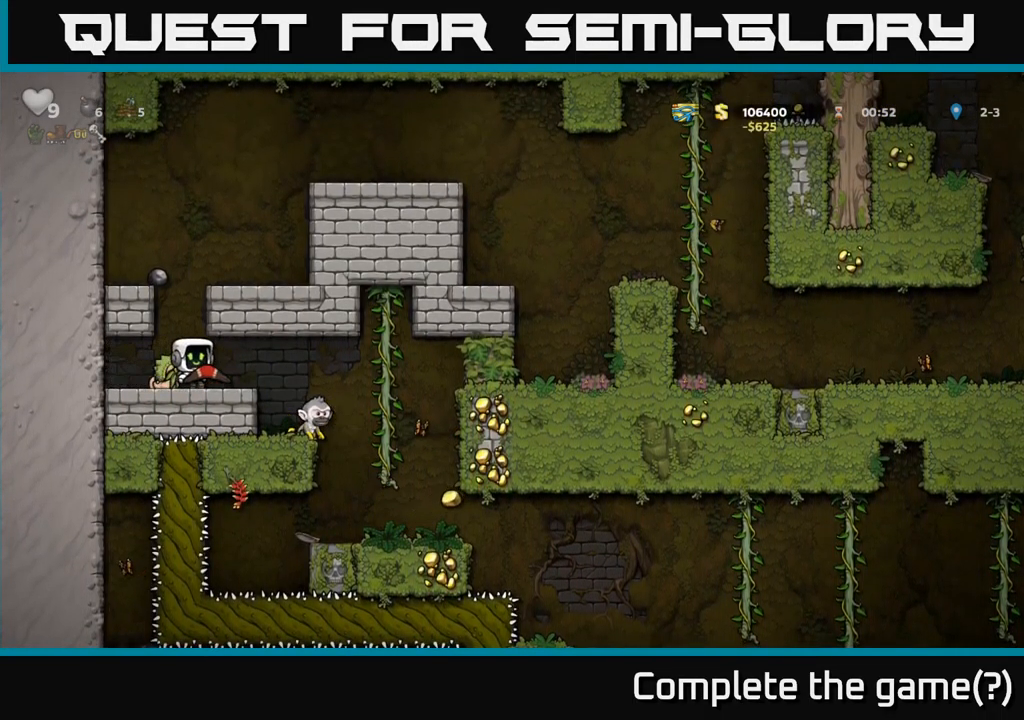
{"buttons": [], "left_stick": "center", "events": [[217, "DPAD_RIGHT", "up"]]}
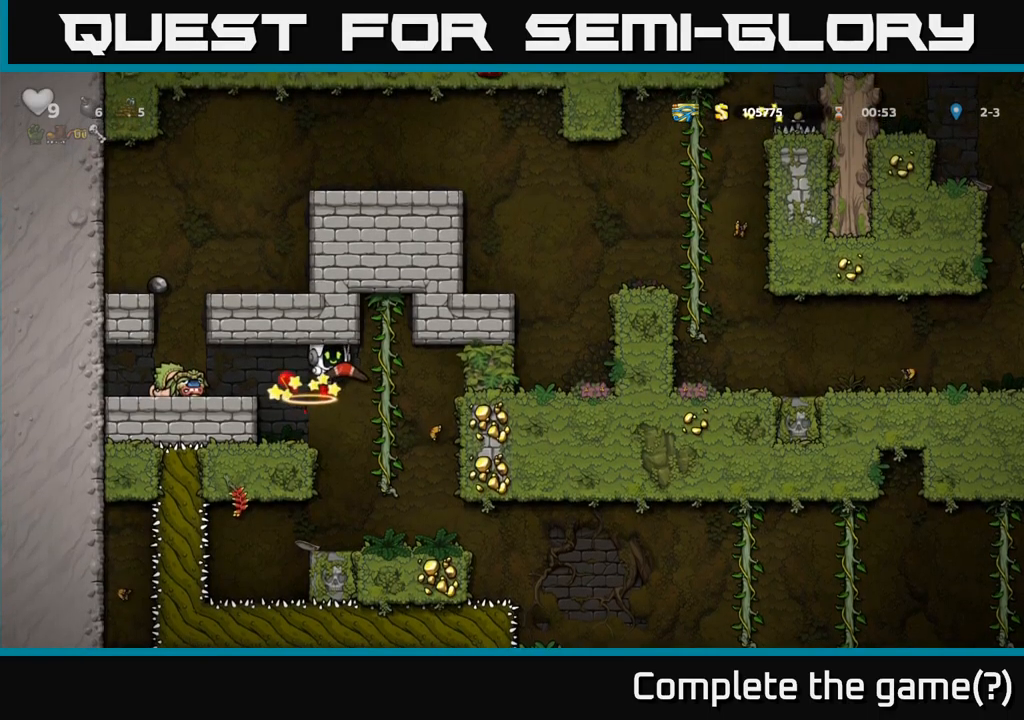
{"buttons": [], "left_stick": "center", "events": [[133, "DPAD_RIGHT", "down"], [333, "DPAD_RIGHT", "up"]]}
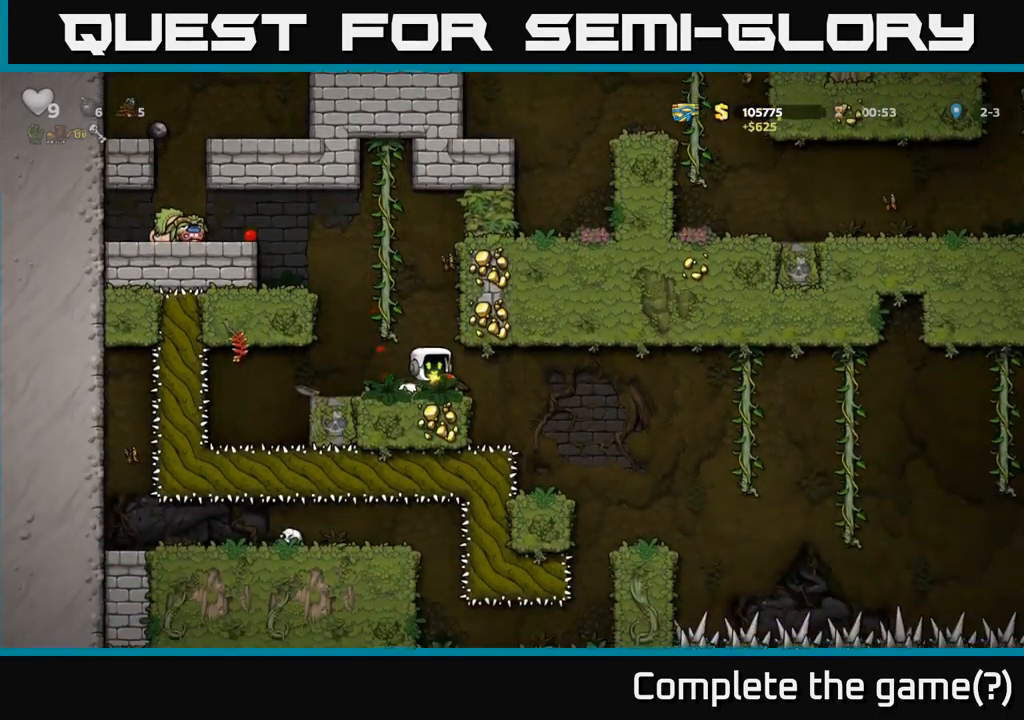
{"buttons": [], "left_stick": "center", "events": [[33, "DPAD_RIGHT", "down"], [450, "DPAD_RIGHT", "up"]]}
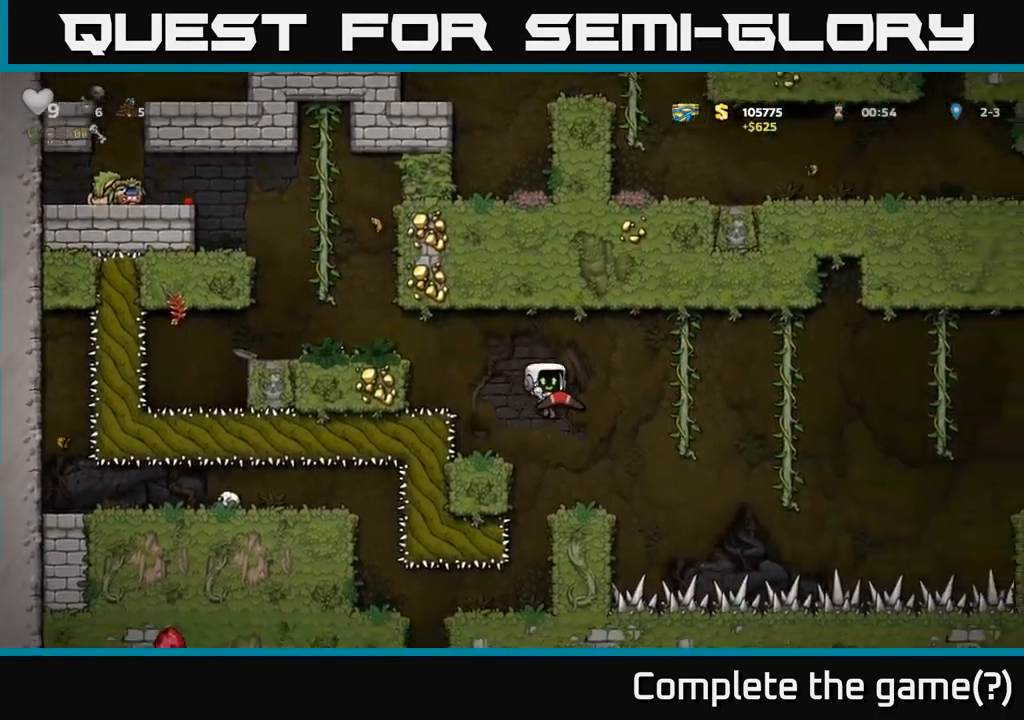
{"buttons": ["DPAD_RIGHT"], "left_stick": "center", "events": [[500, "DPAD_RIGHT", "down"]]}
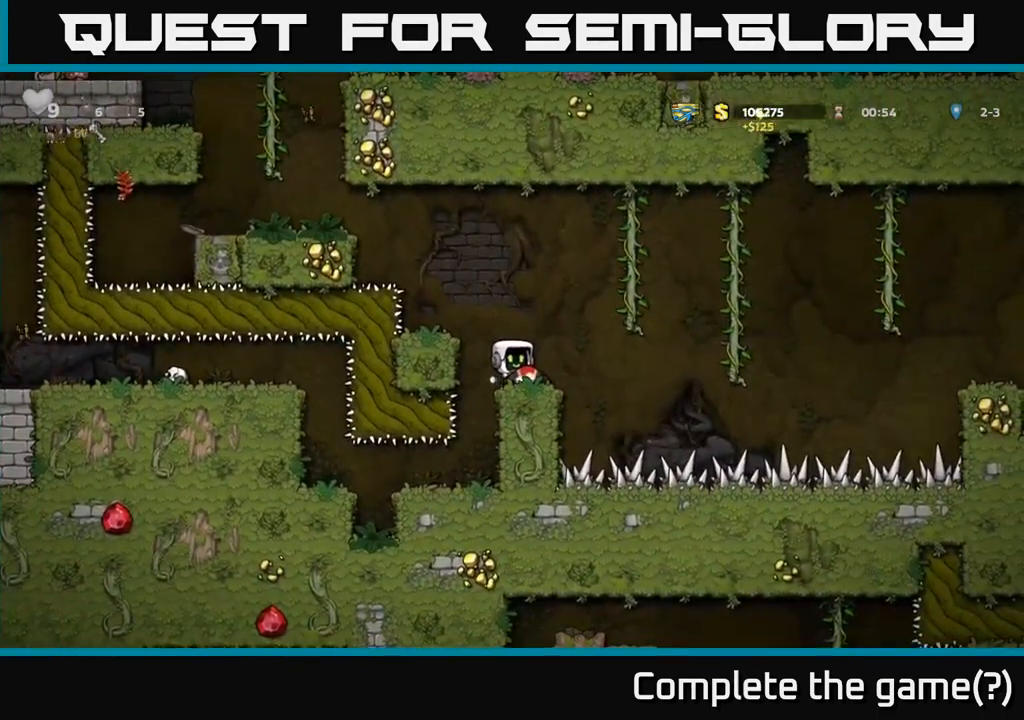
{"buttons": ["DPAD_UP", "DPAD_RIGHT"], "left_stick": "center", "events": [[83, "A", "down"], [500, "A", "up"], [500, "DPAD_UP", "down"]]}
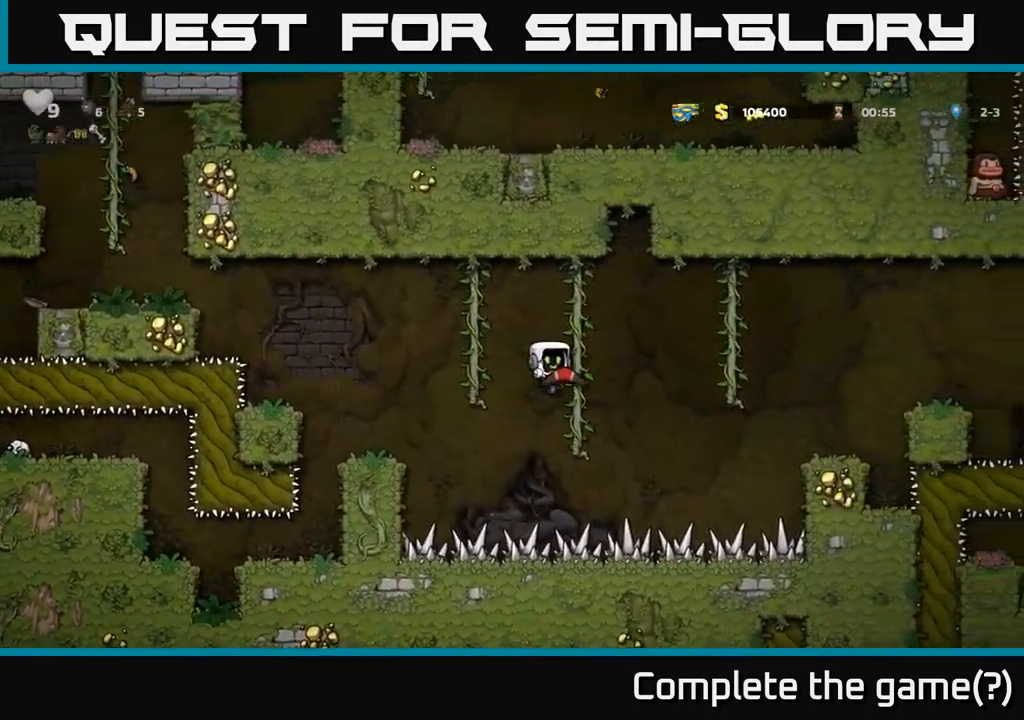
{"buttons": ["DPAD_RIGHT"], "left_stick": "center", "events": [[17, "DPAD_RIGHT", "up"], [117, "DPAD_UP", "up"], [333, "DPAD_RIGHT", "down"], [367, "A", "down"], [500, "A", "up"]]}
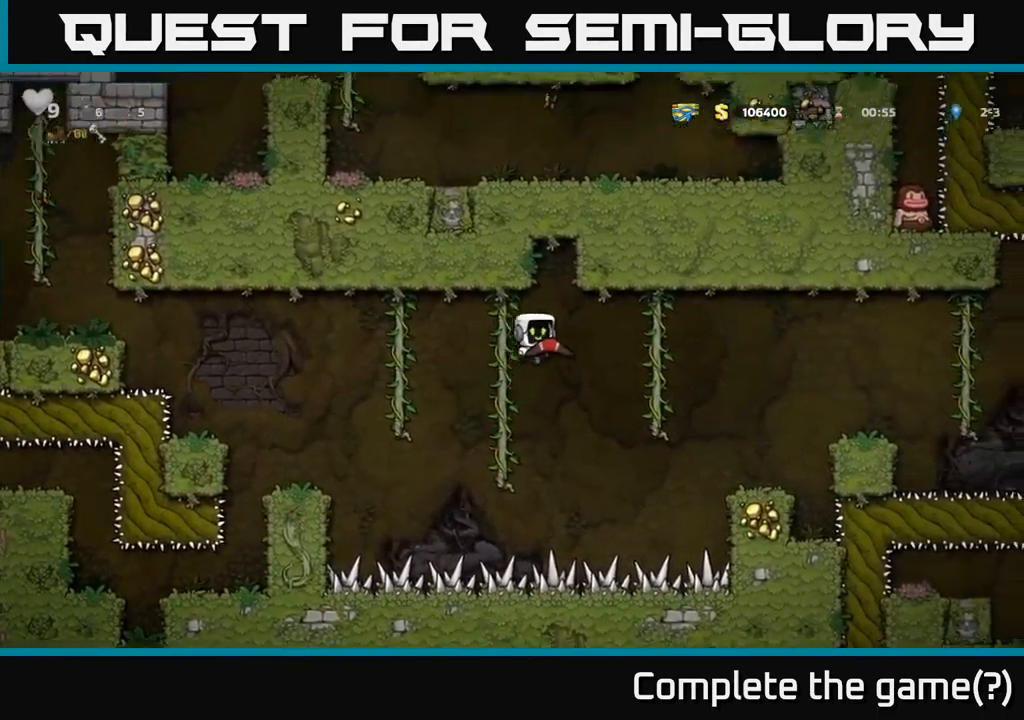
{"buttons": ["A", "DPAD_RIGHT"], "left_stick": "center", "events": [[267, "DPAD_RIGHT", "up"], [267, "DPAD_UP", "down"], [350, "DPAD_UP", "up"], [400, "DPAD_RIGHT", "down"], [450, "A", "down"]]}
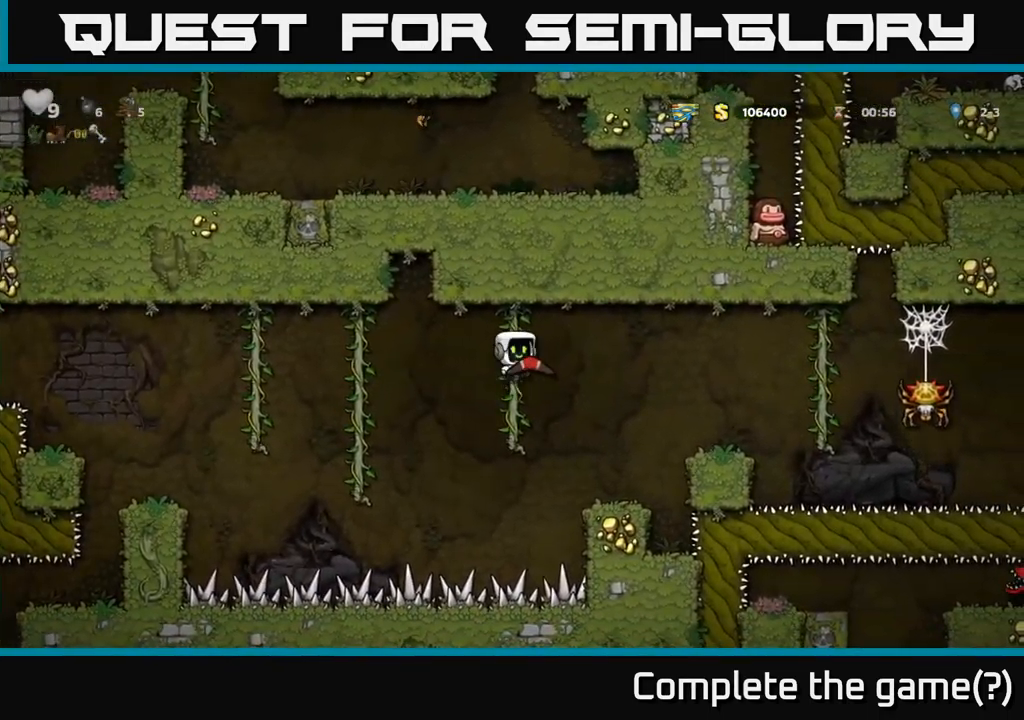
{"buttons": [], "left_stick": "center", "events": [[50, "A", "up"], [133, "DPAD_RIGHT", "up"]]}
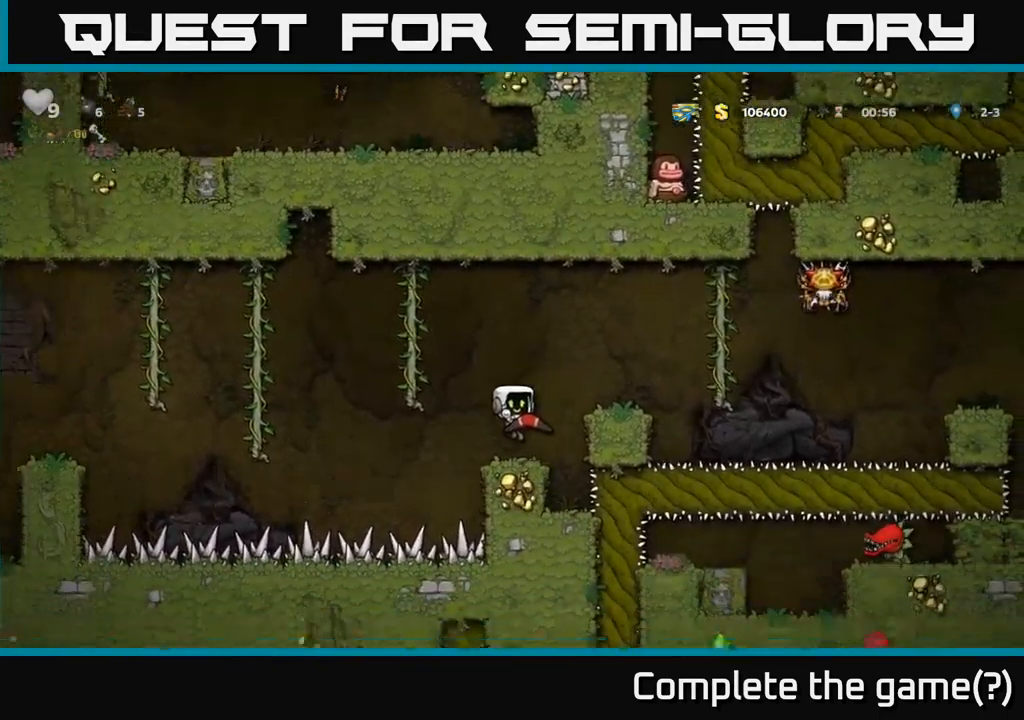
{"buttons": [], "left_stick": "center", "events": [[183, "A", "down"], [200, "DPAD_RIGHT", "down"], [317, "A", "up"], [367, "DPAD_RIGHT", "up"]]}
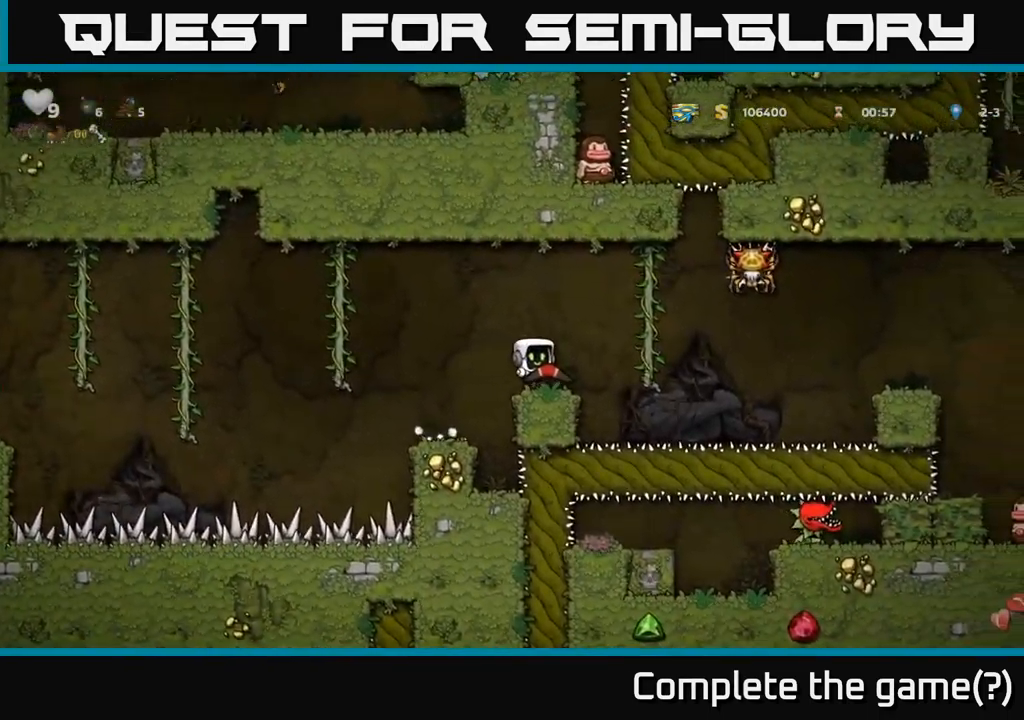
{"buttons": ["DPAD_UP"], "left_stick": "center", "events": [[250, "DPAD_RIGHT", "down"], [267, "A", "down"], [367, "A", "up"], [467, "DPAD_UP", "down"], [500, "DPAD_RIGHT", "up"]]}
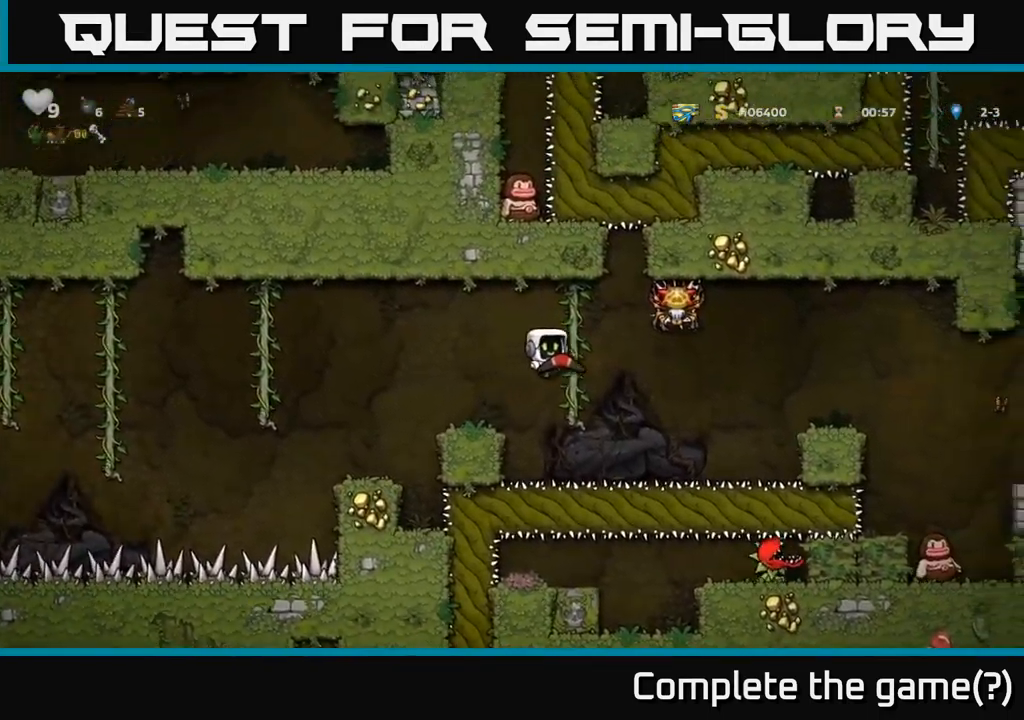
{"buttons": [], "left_stick": "center", "events": [[100, "DPAD_UP", "up"], [217, "DPAD_DOWN", "down"], [417, "DPAD_DOWN", "up"]]}
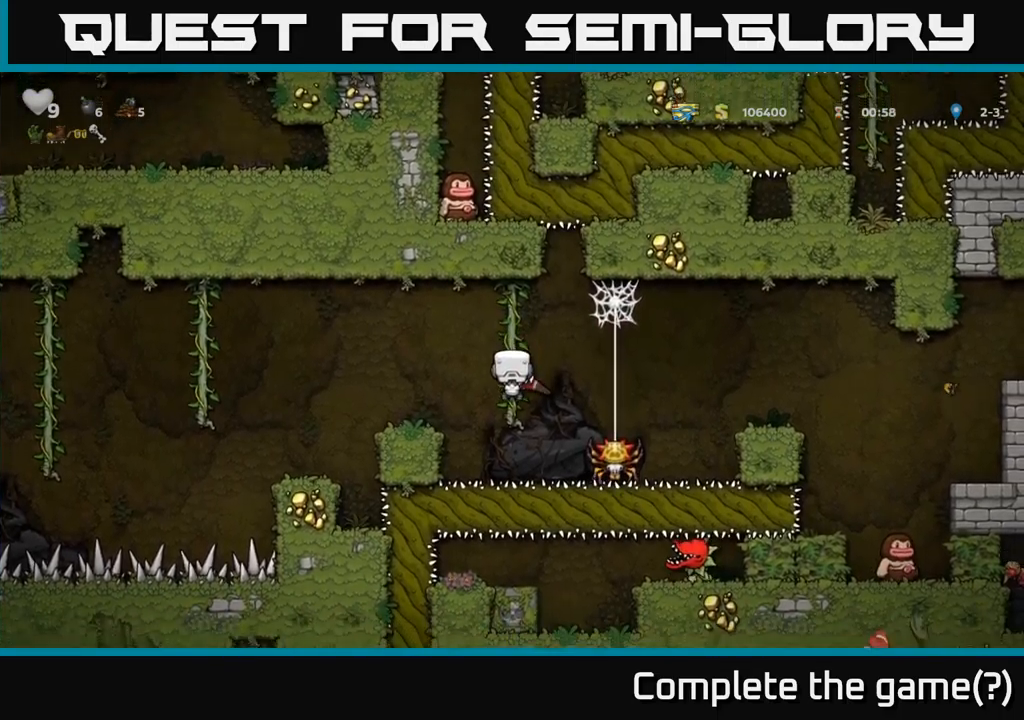
{"buttons": [], "left_stick": "center", "events": [[250, "DPAD_RIGHT", "down"], [300, "X", "down"], [334, "DPAD_RIGHT", "up"], [384, "X", "up"]]}
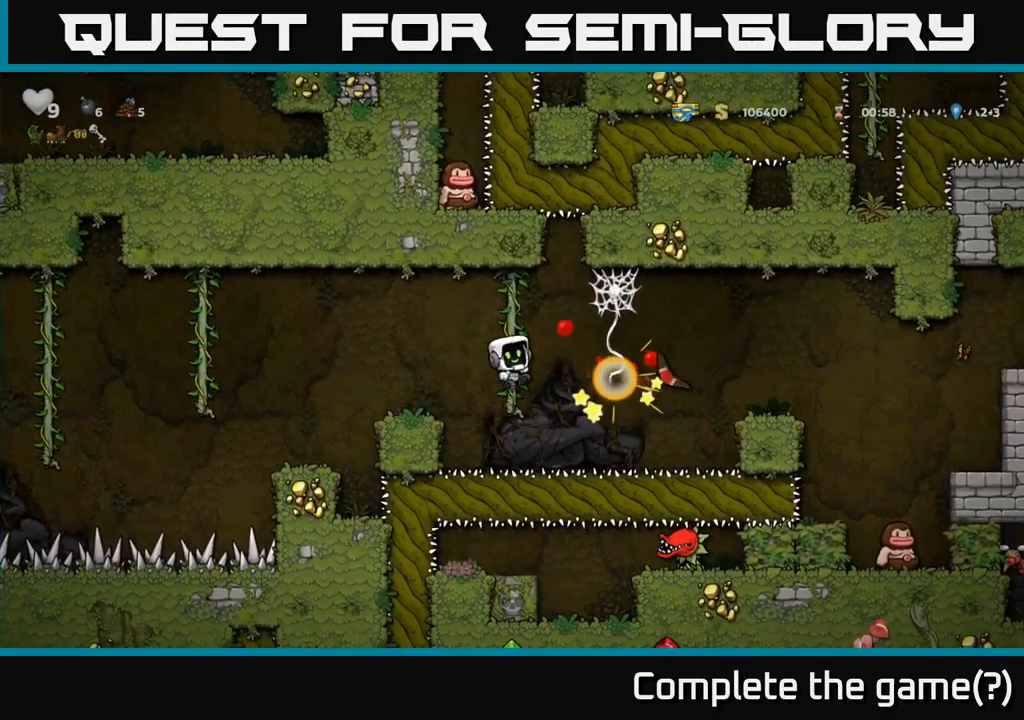
{"buttons": [], "left_stick": "center", "events": []}
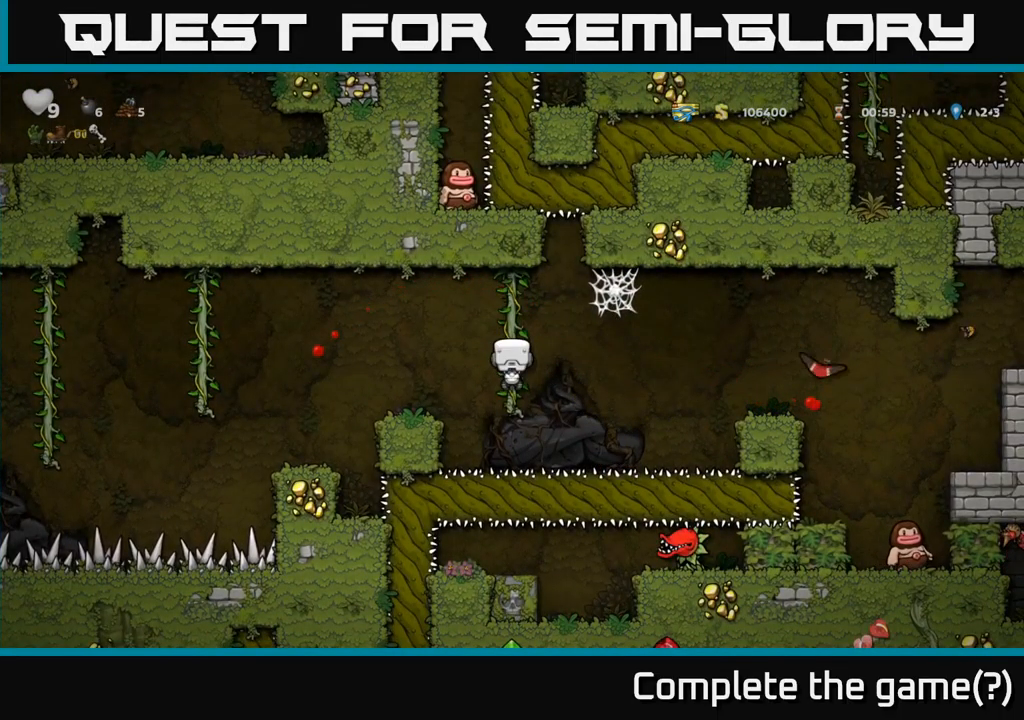
{"buttons": [], "left_stick": "center", "events": []}
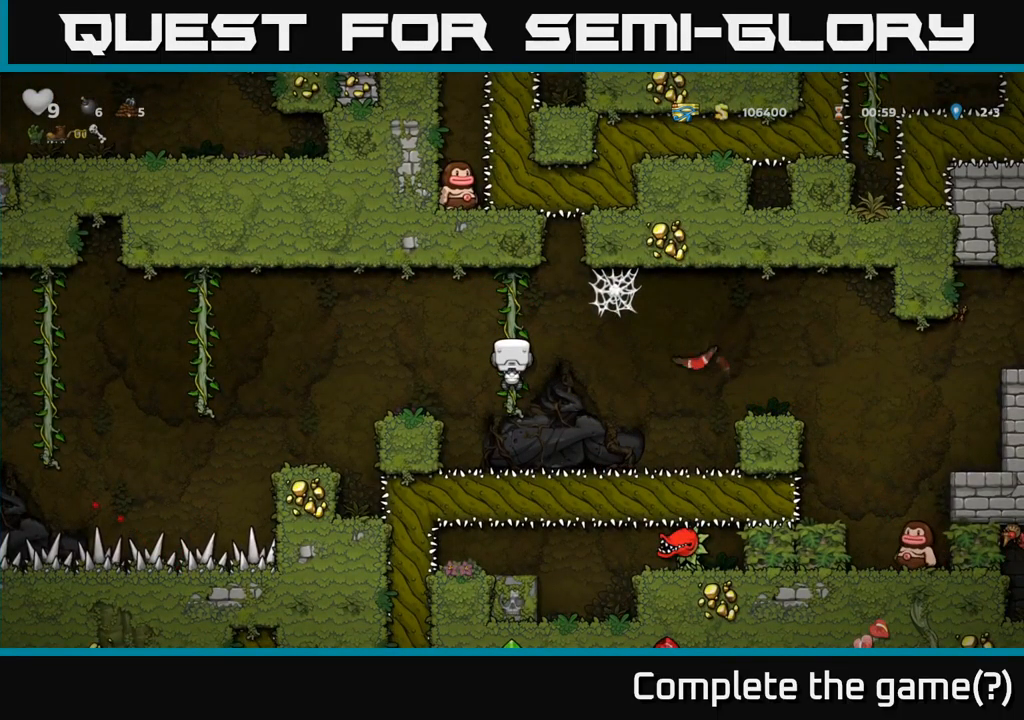
{"buttons": [], "left_stick": "center", "events": []}
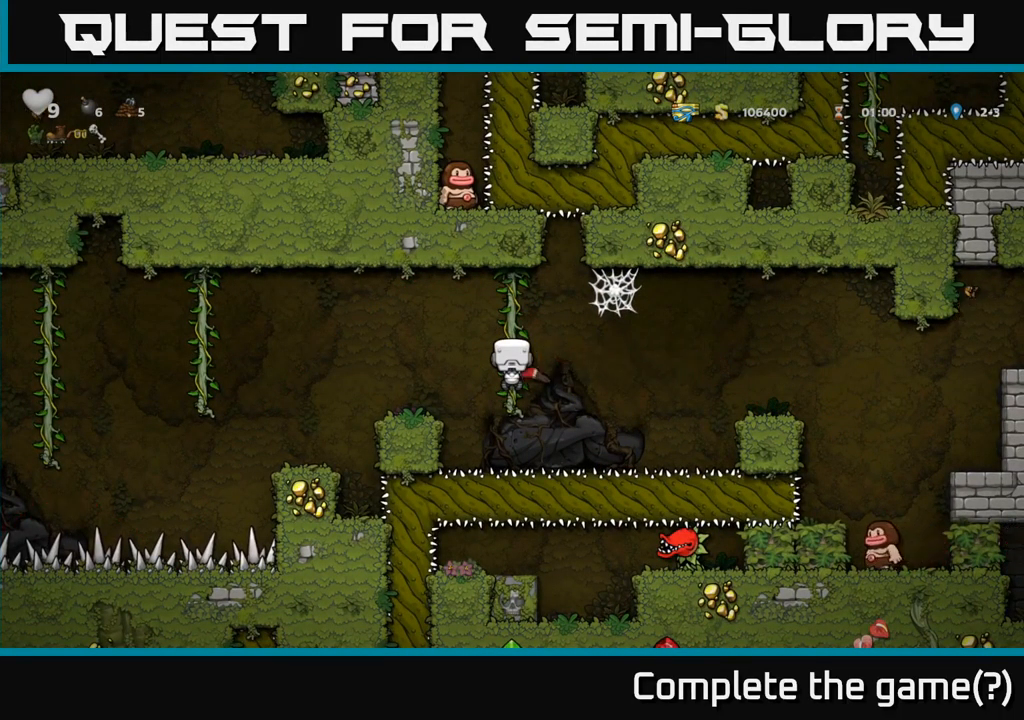
{"buttons": ["A", "DPAD_RIGHT"], "left_stick": "center", "events": [[17, "DPAD_DOWN", "down"], [34, "A", "down"], [117, "A", "up"], [134, "DPAD_DOWN", "up"], [184, "DPAD_RIGHT", "down"], [384, "A", "down"]]}
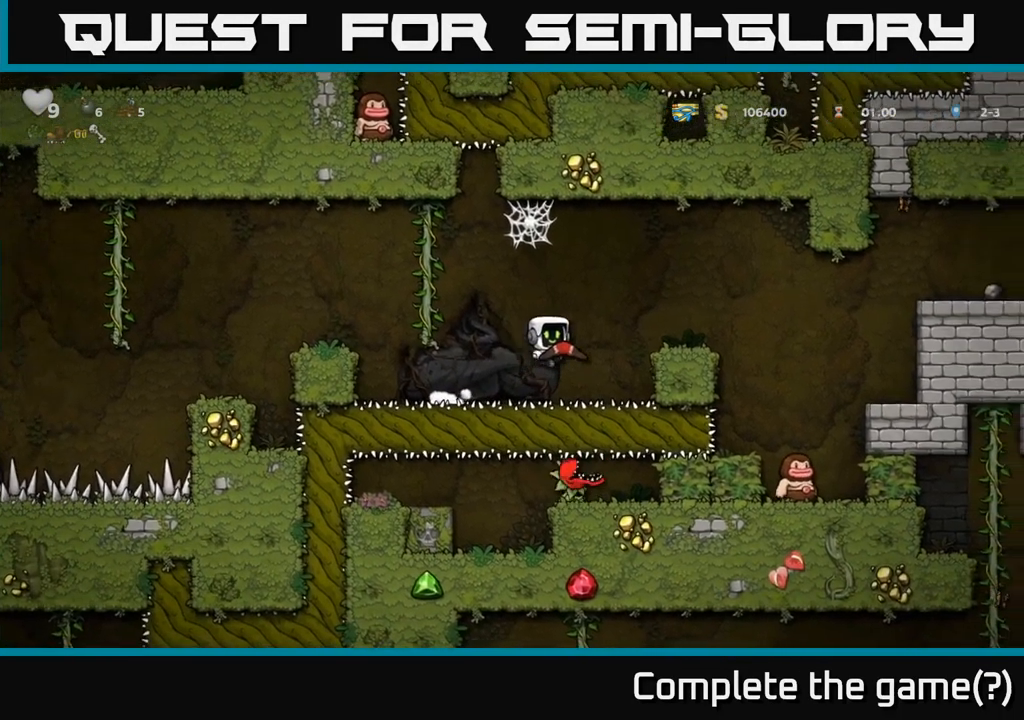
{"buttons": ["DPAD_RIGHT"], "left_stick": "center", "events": [[84, "A", "up"], [200, "DPAD_RIGHT", "up"], [334, "DPAD_RIGHT", "down"]]}
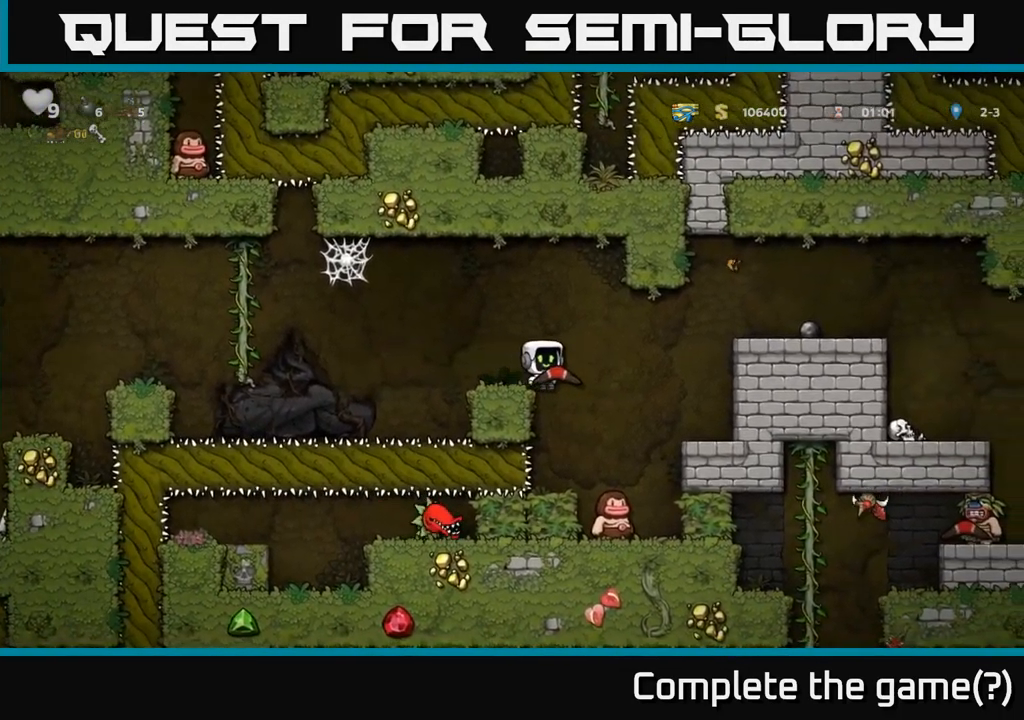
{"buttons": ["A"], "left_stick": "center", "events": [[117, "DPAD_RIGHT", "up"], [400, "A", "down"]]}
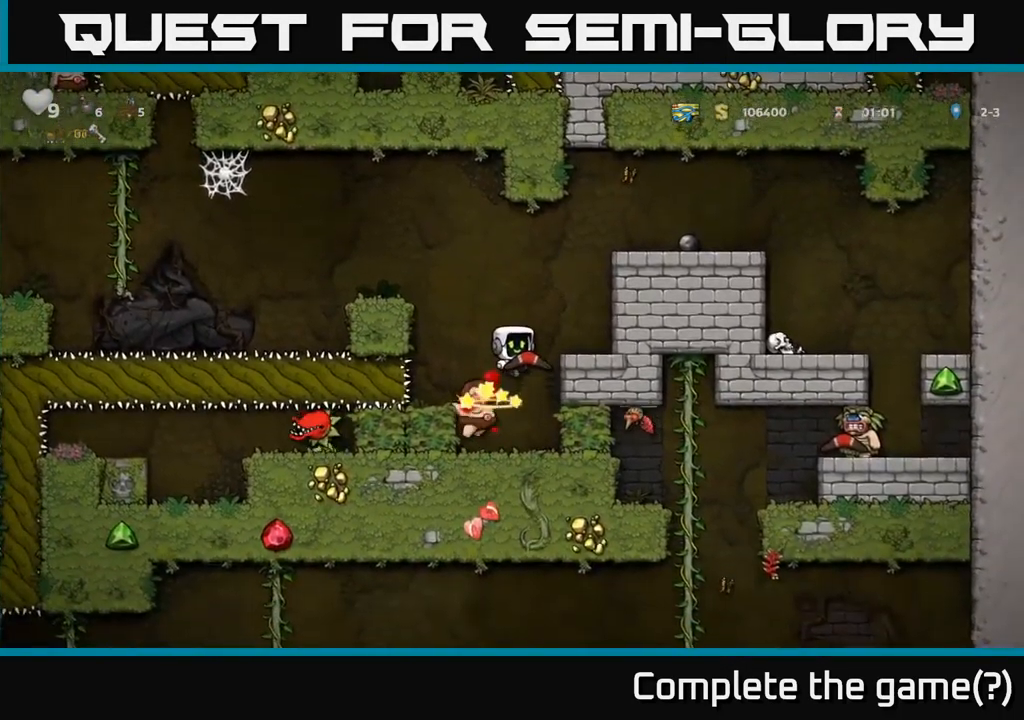
{"buttons": ["A"], "left_stick": "center", "events": [[100, "A", "up"], [150, "DPAD_RIGHT", "down"], [350, "DPAD_RIGHT", "up"], [417, "A", "down"]]}